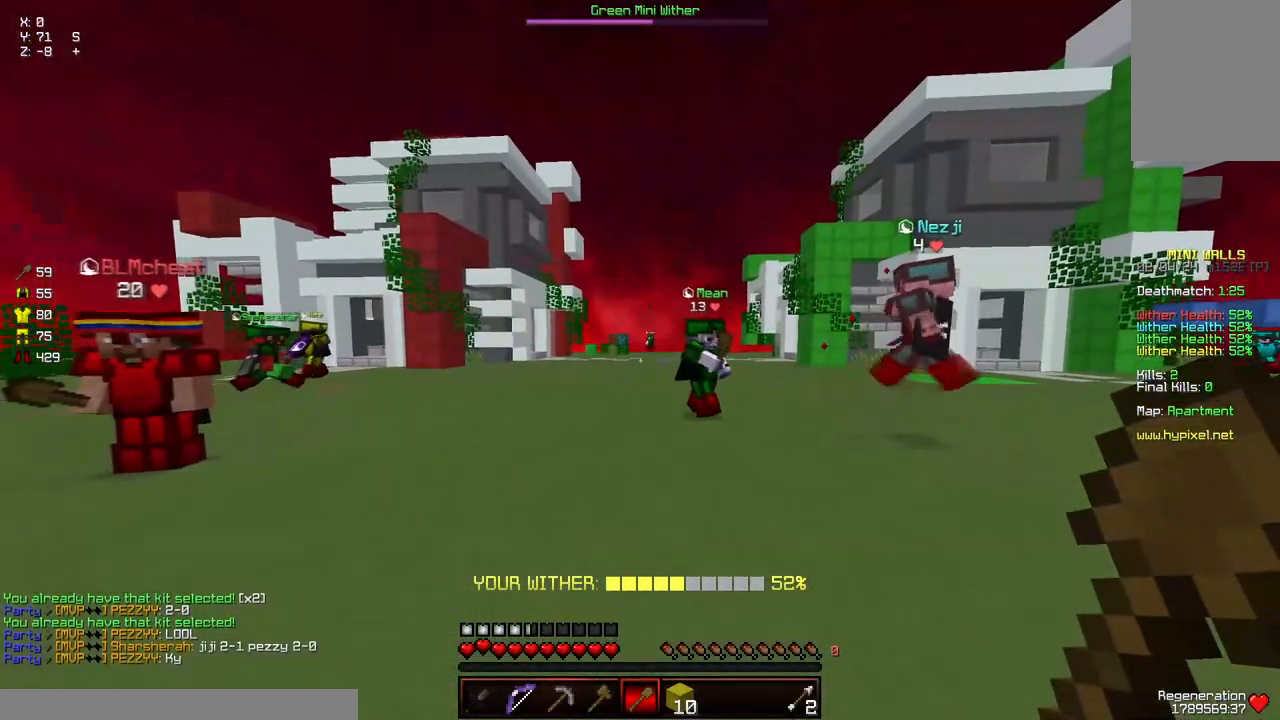
Gameplay with keyboard and mouse; each line is a JSON object with the keys and mouse buttons held at the frame after it. "events" lists presses ("down") and releases ("up") of "a", "d", "s", "space", "w", "mouse_left" and "mouse_right" between this image and that frame as [ms after this image, input, new state], when the widget could be followed in between. "mouse_left", "mouse_right" = the "left", "right" buttons of the "mouse" list. No other keys are recorded. Fast repeated clicks can show as one long hold. Mouse movement is not recorded.
{"keys": ["a", "d", "s"], "mouse": [], "events": []}
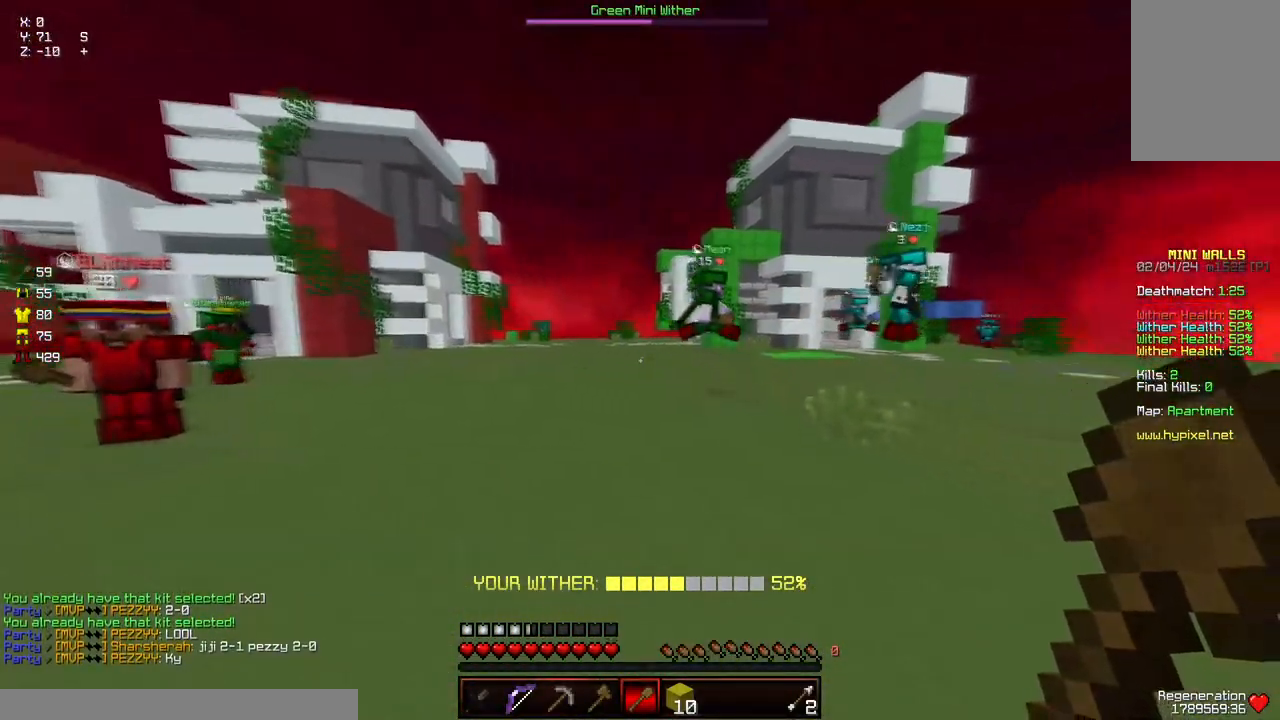
{"keys": ["a", "d", "w"], "mouse": [], "events": [[317, "s", "up"], [417, "w", "down"]]}
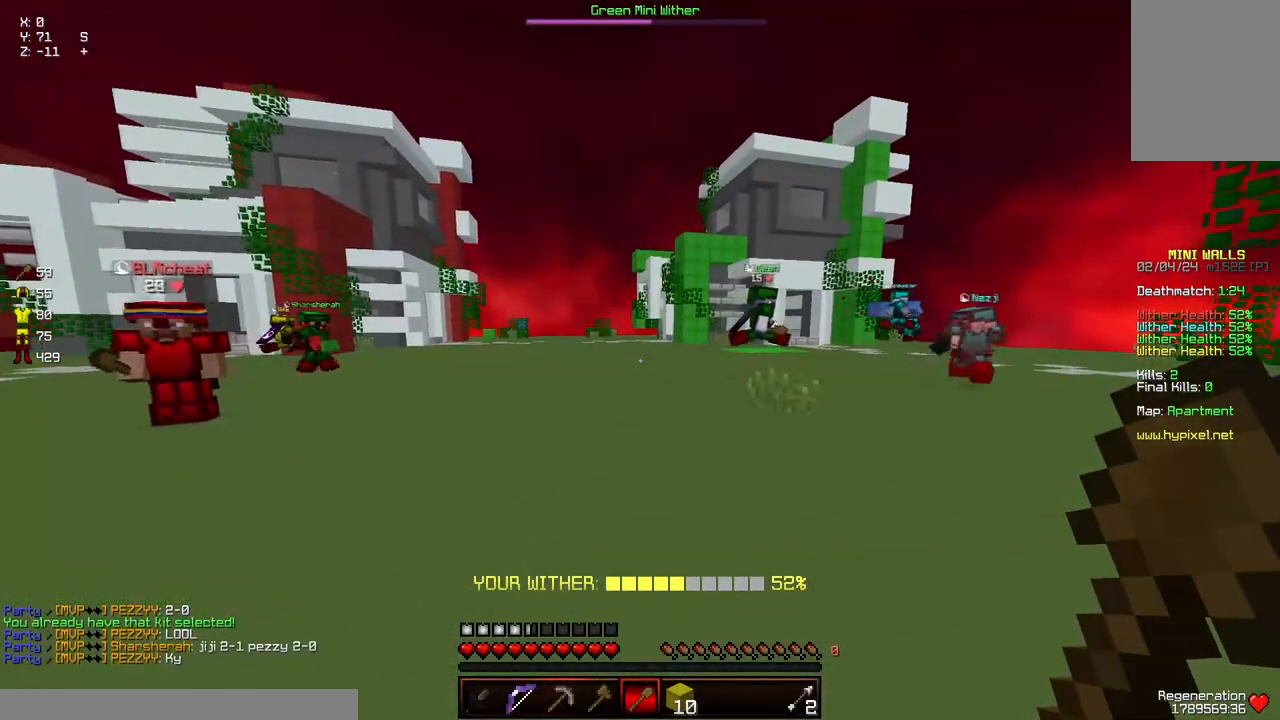
{"keys": ["a", "d", "w"], "mouse": [], "events": []}
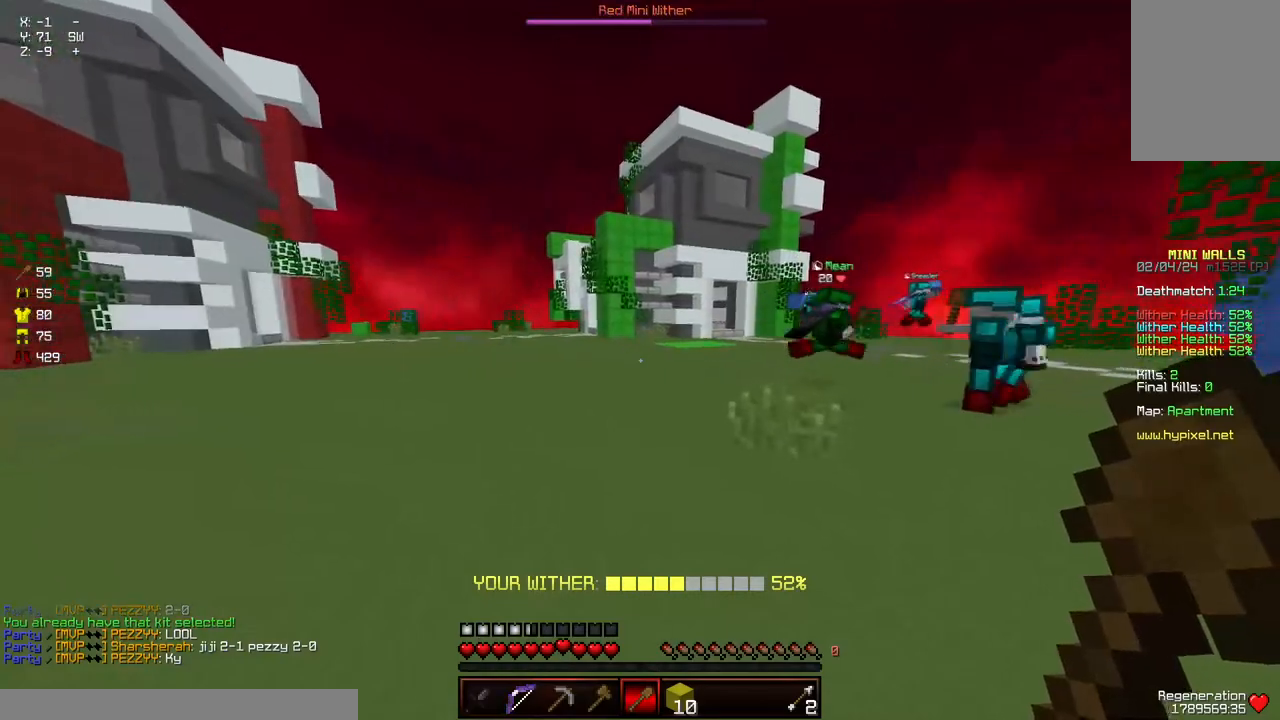
{"keys": ["a"], "mouse": [], "events": [[350, "d", "up"], [350, "w", "up"]]}
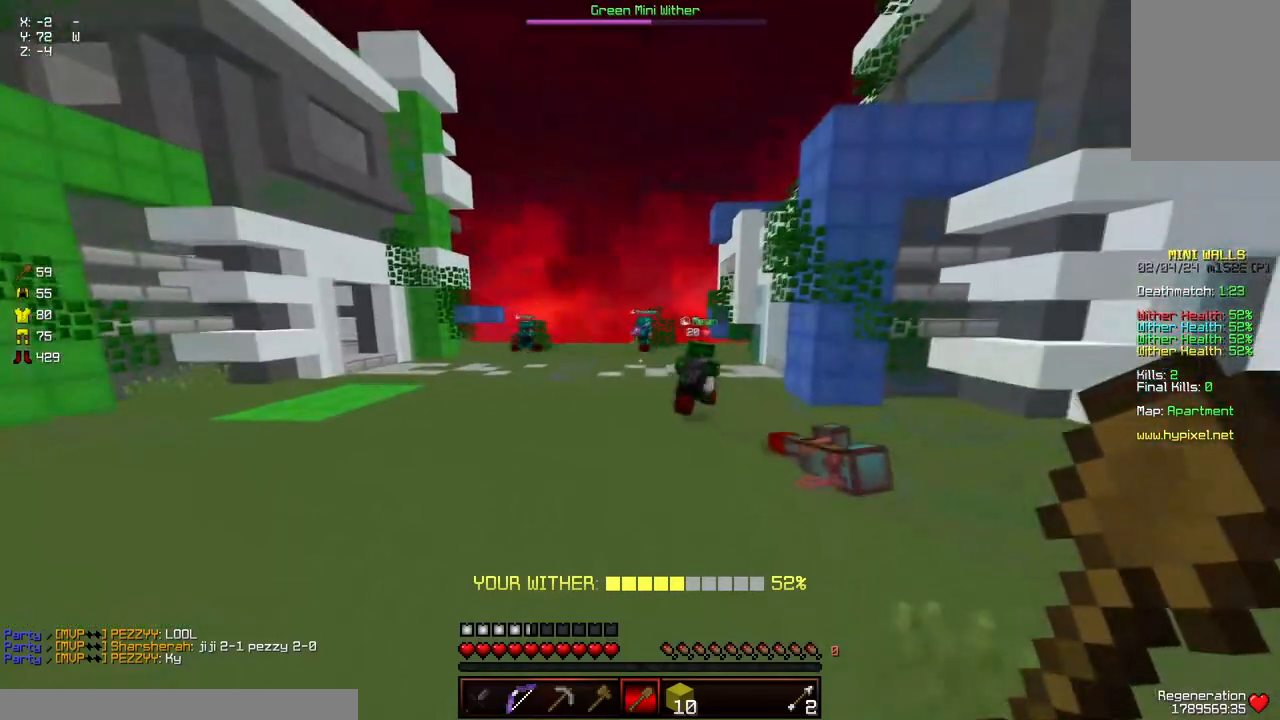
{"keys": [], "mouse": [], "events": [[100, "s", "down"], [267, "a", "up"], [267, "s", "up"], [317, "d", "down"], [467, "d", "up"]]}
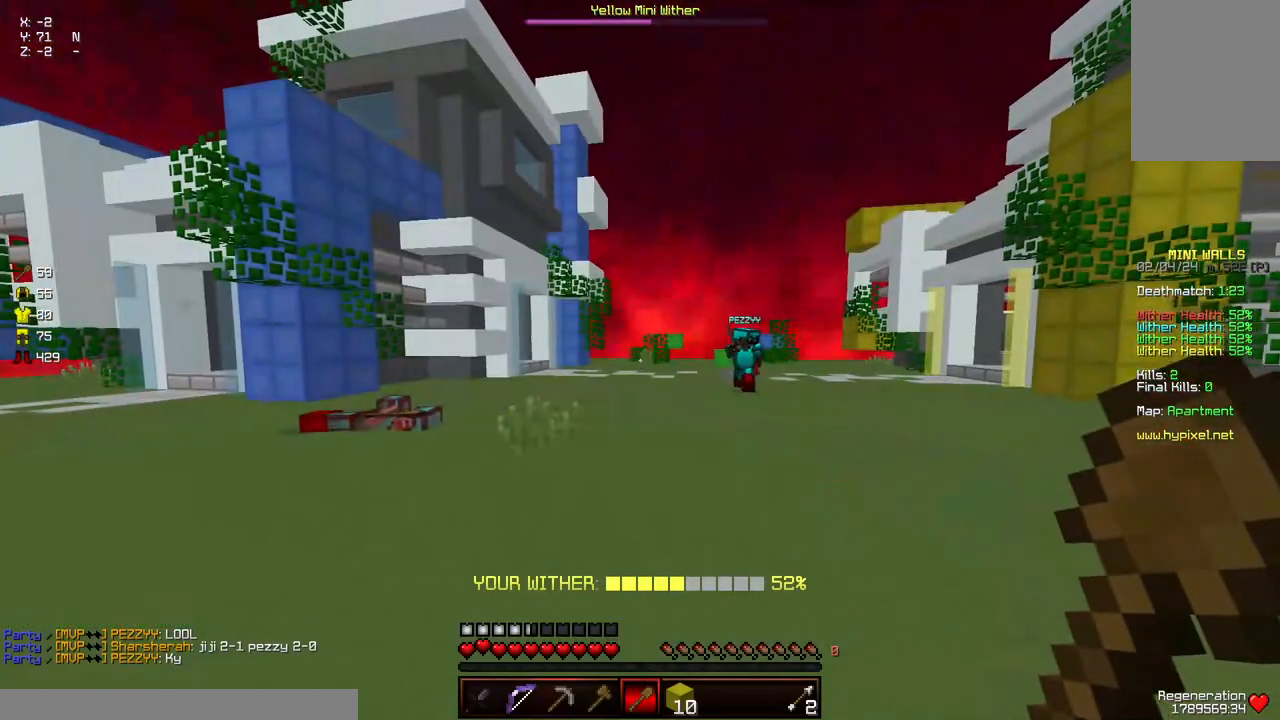
{"keys": ["d"], "mouse": [], "events": [[234, "d", "down"], [234, "w", "down"], [384, "w", "up"]]}
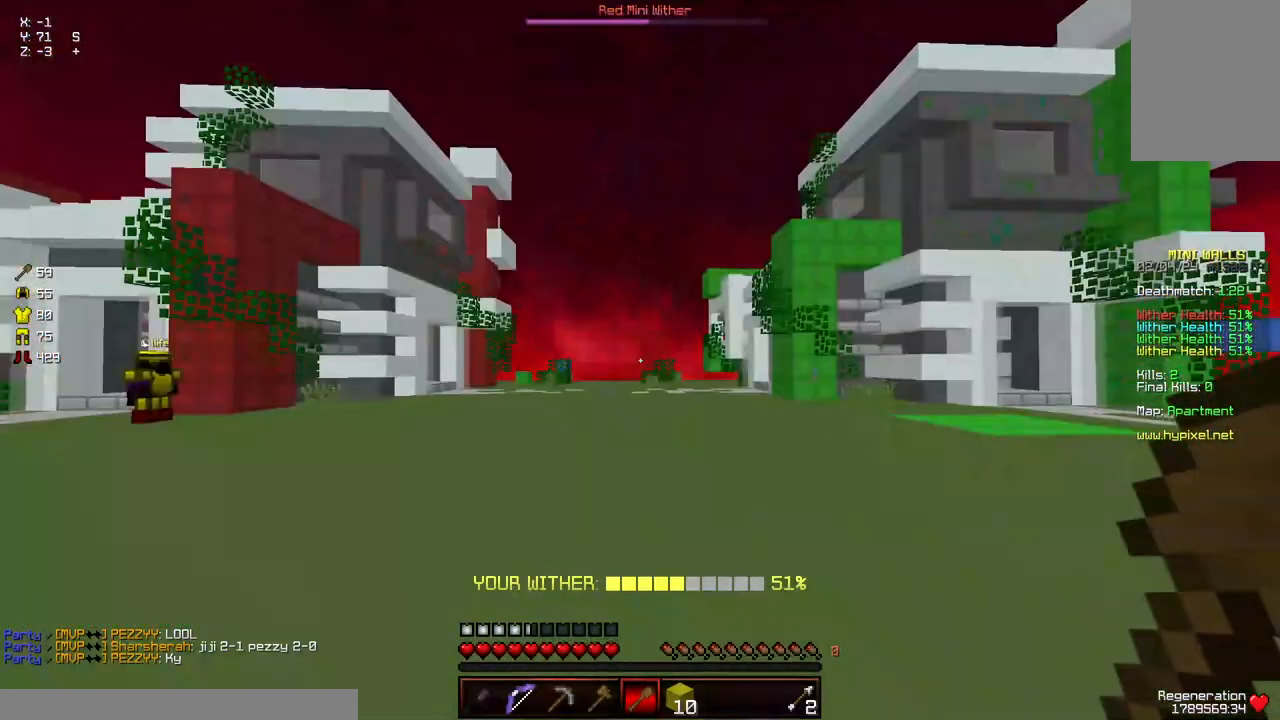
{"keys": ["a", "w"], "mouse": [], "events": [[134, "a", "down"], [184, "d", "up"], [400, "w", "down"]]}
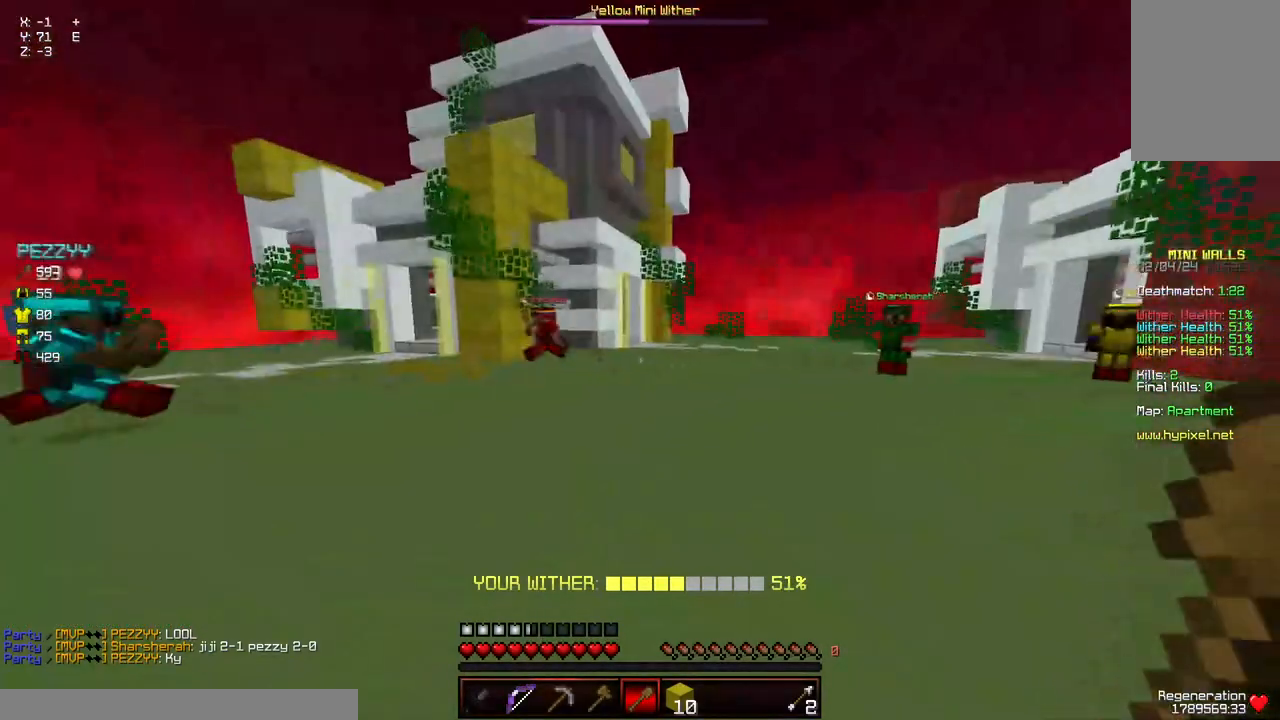
{"keys": ["space", "w"], "mouse": [], "events": [[350, "space", "down"], [467, "a", "up"]]}
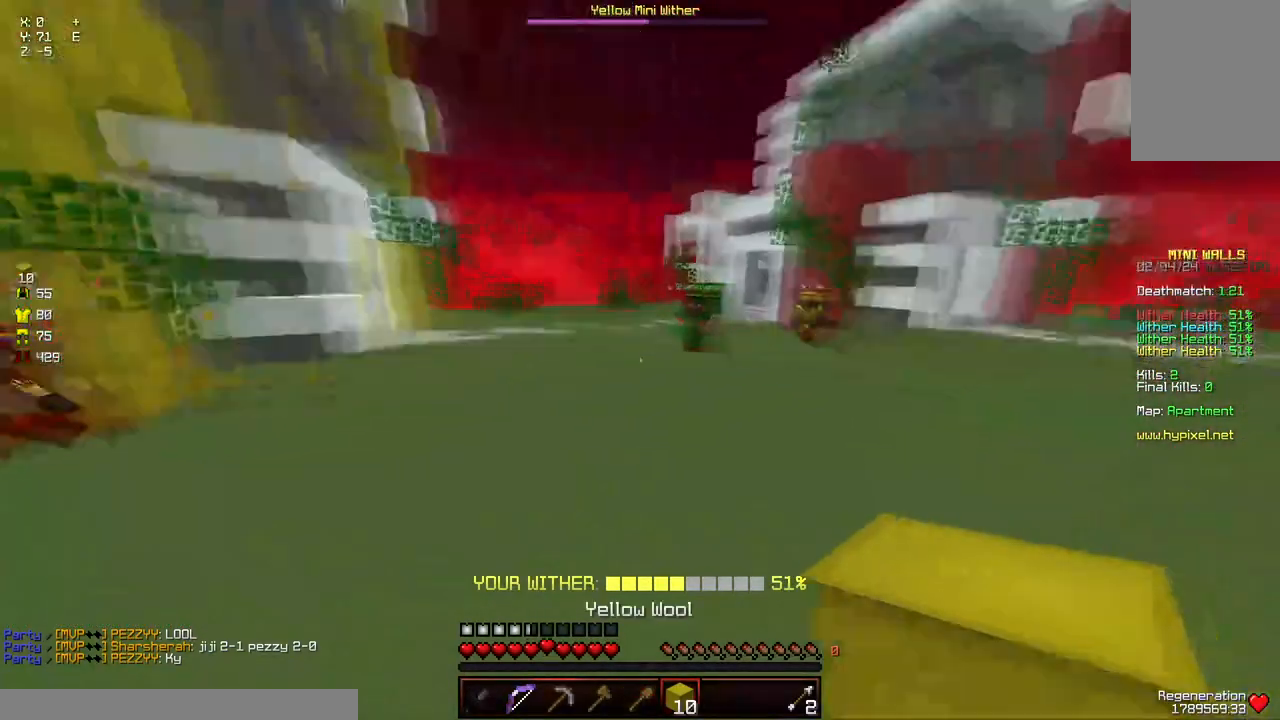
{"keys": ["a", "w"], "mouse": [], "events": [[67, "a", "down"], [167, "space", "up"], [167, "w", "up"], [317, "w", "down"]]}
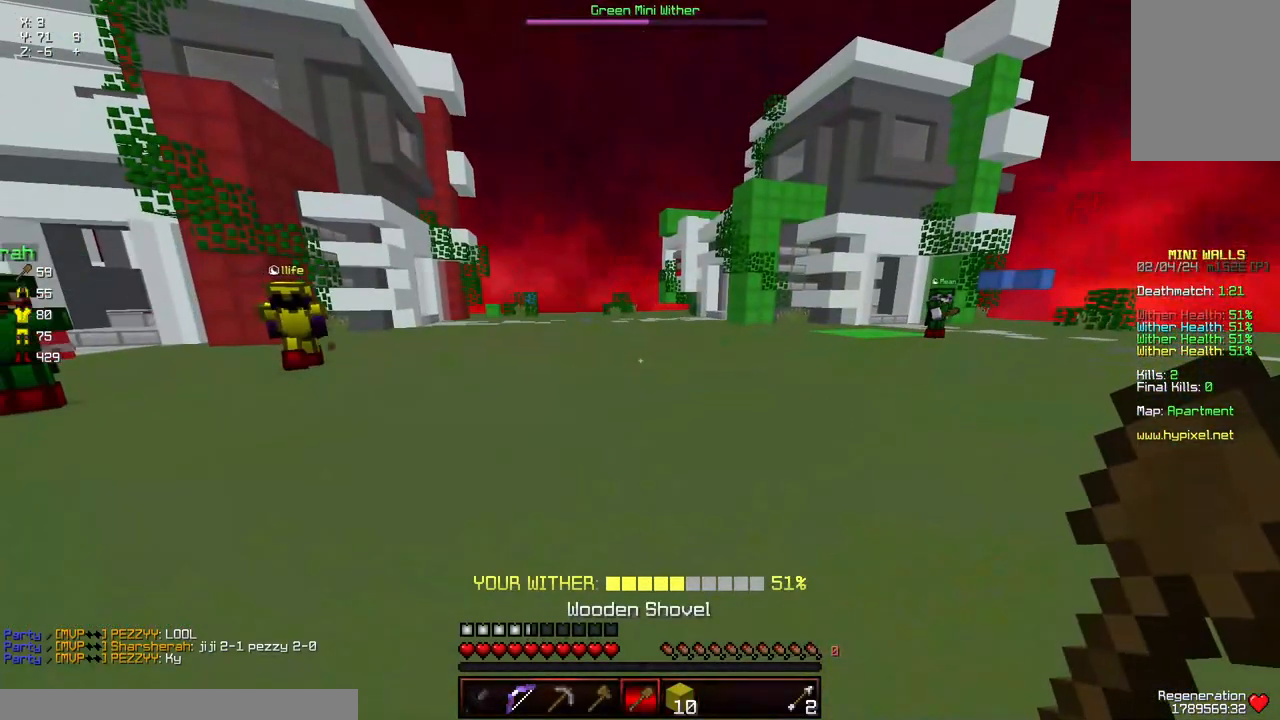
{"keys": ["d", "s"], "mouse": ["left", "right"], "events": [[134, "a", "up"], [184, "d", "down"], [284, "w", "up"], [384, "mouse_left", "down"], [384, "mouse_right", "down"], [434, "s", "down"]]}
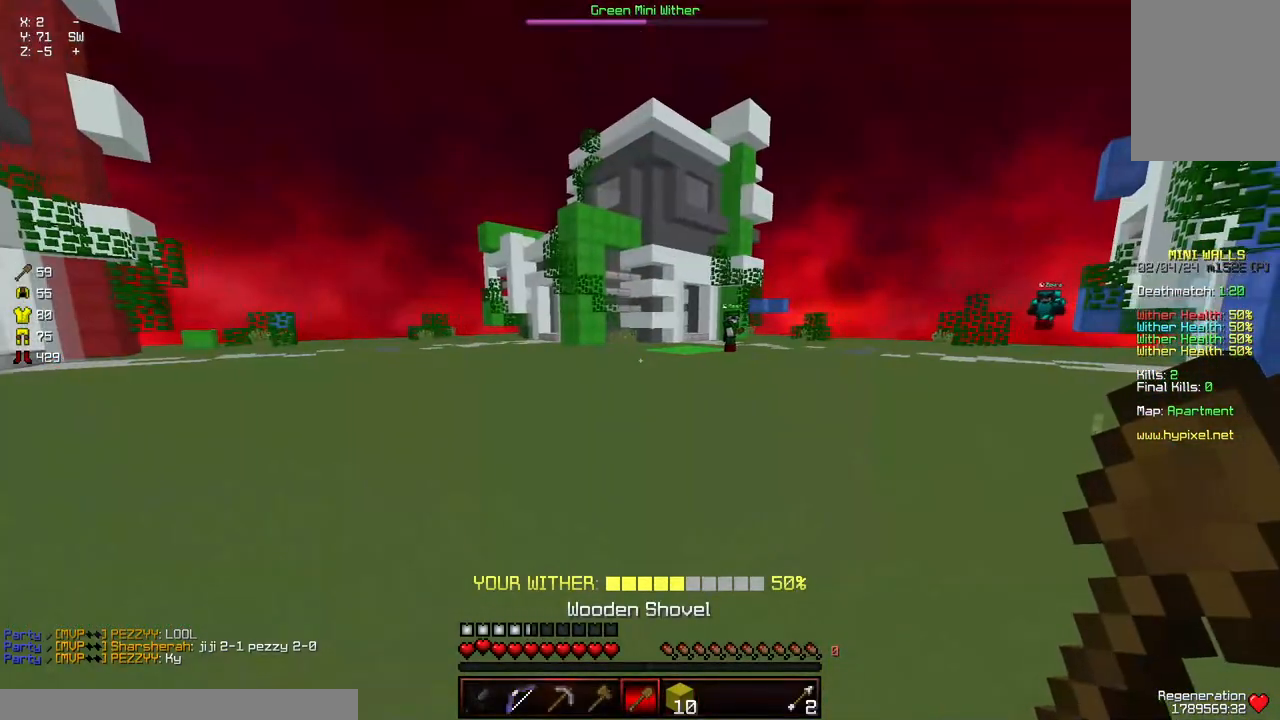
{"keys": ["a"], "mouse": [], "events": [[250, "a", "down"], [300, "d", "up"], [350, "s", "up"], [450, "mouse_left", "up"], [450, "mouse_right", "up"]]}
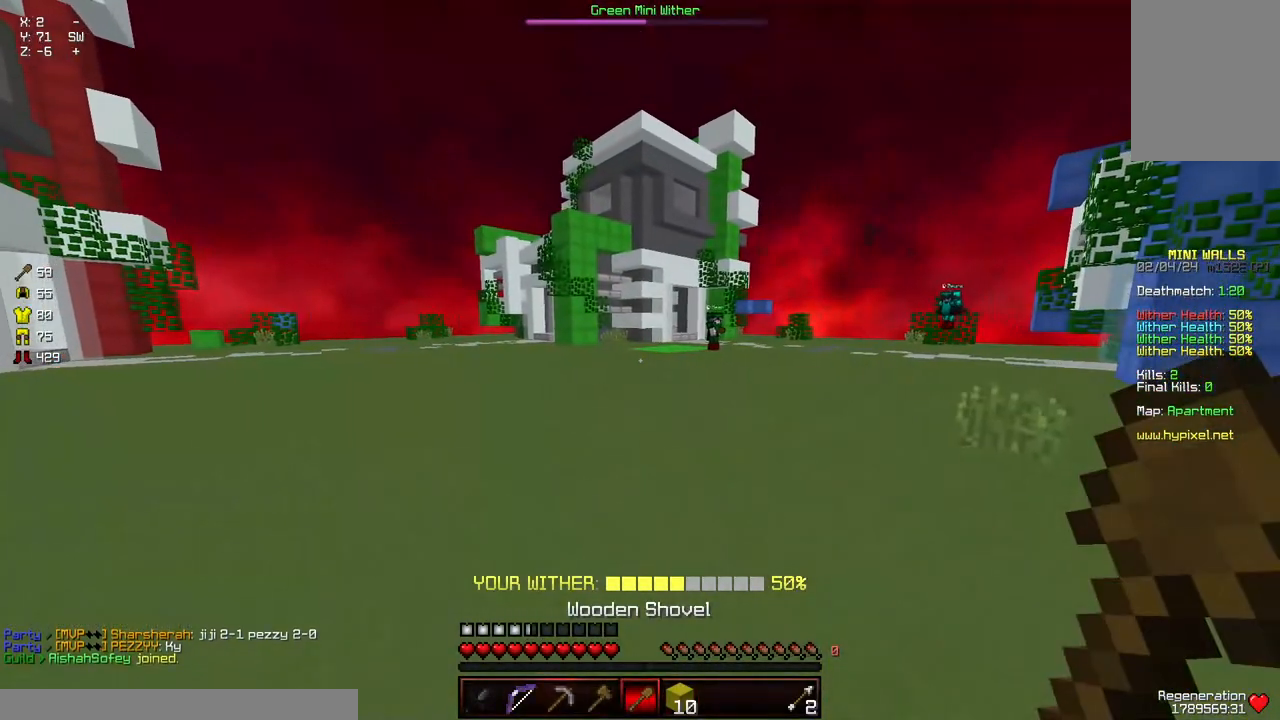
{"keys": [], "mouse": [], "events": [[50, "a", "up"]]}
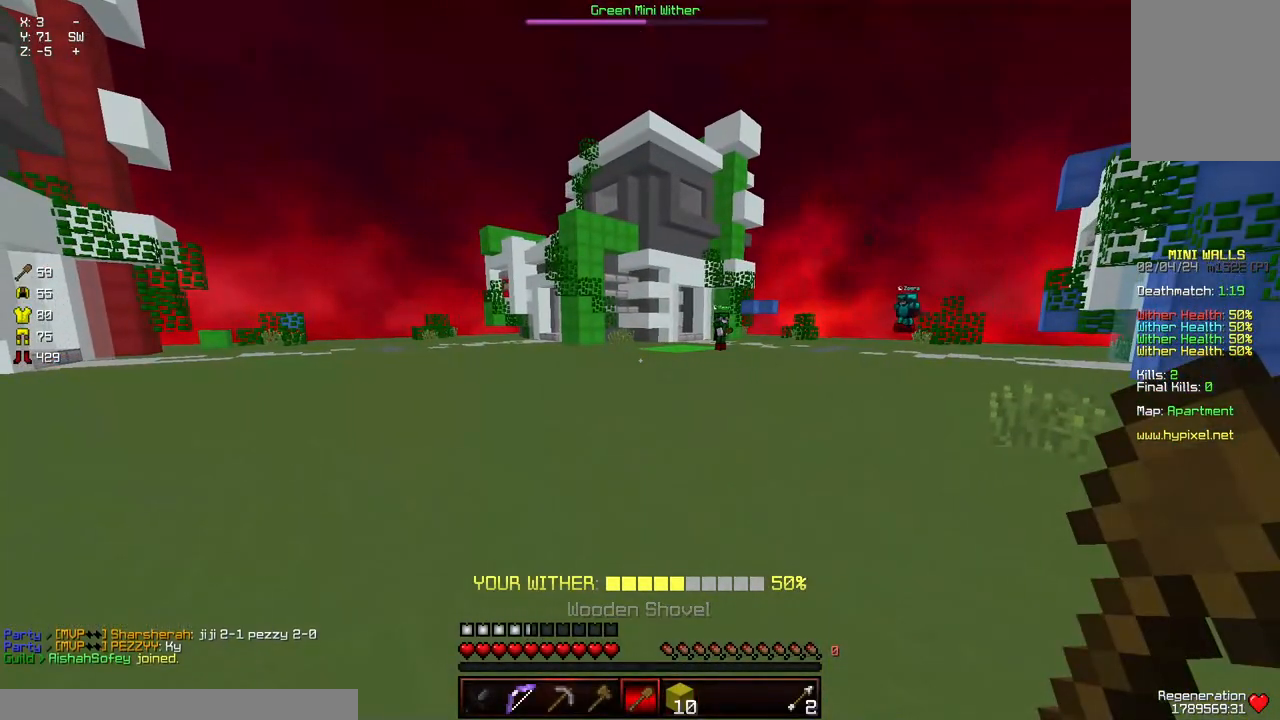
{"keys": [], "mouse": [], "events": []}
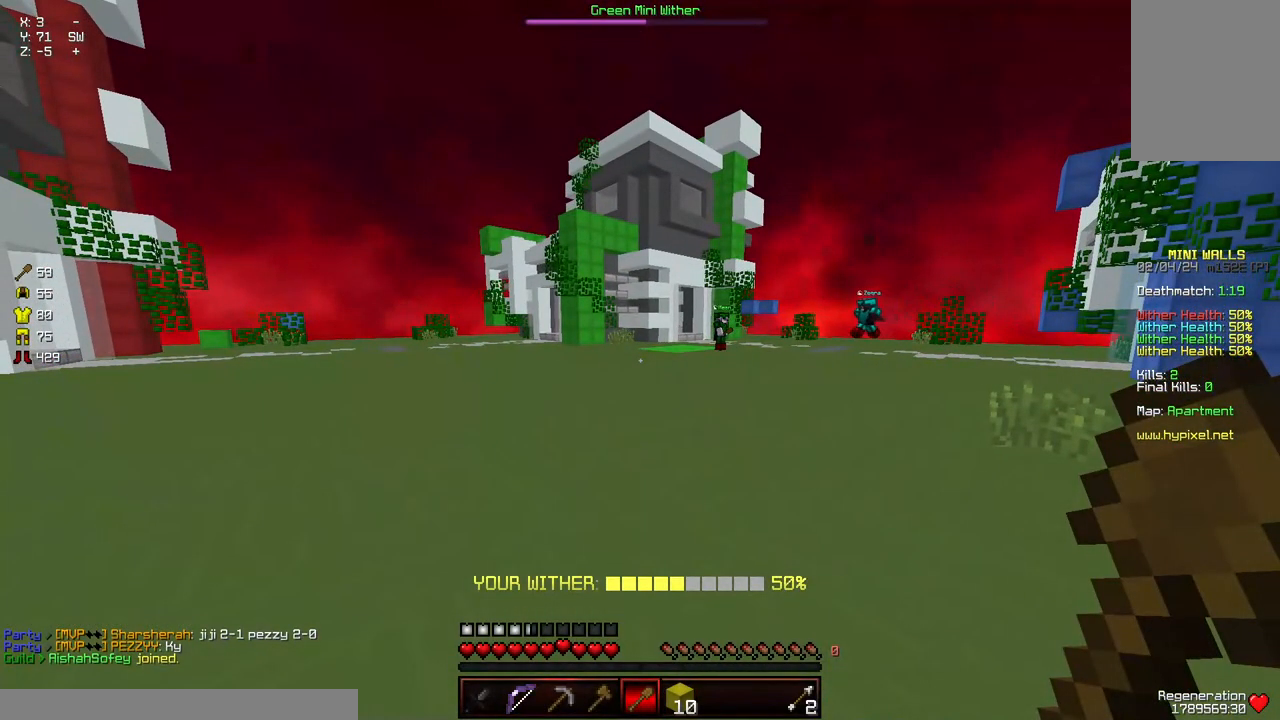
{"keys": [], "mouse": [], "events": []}
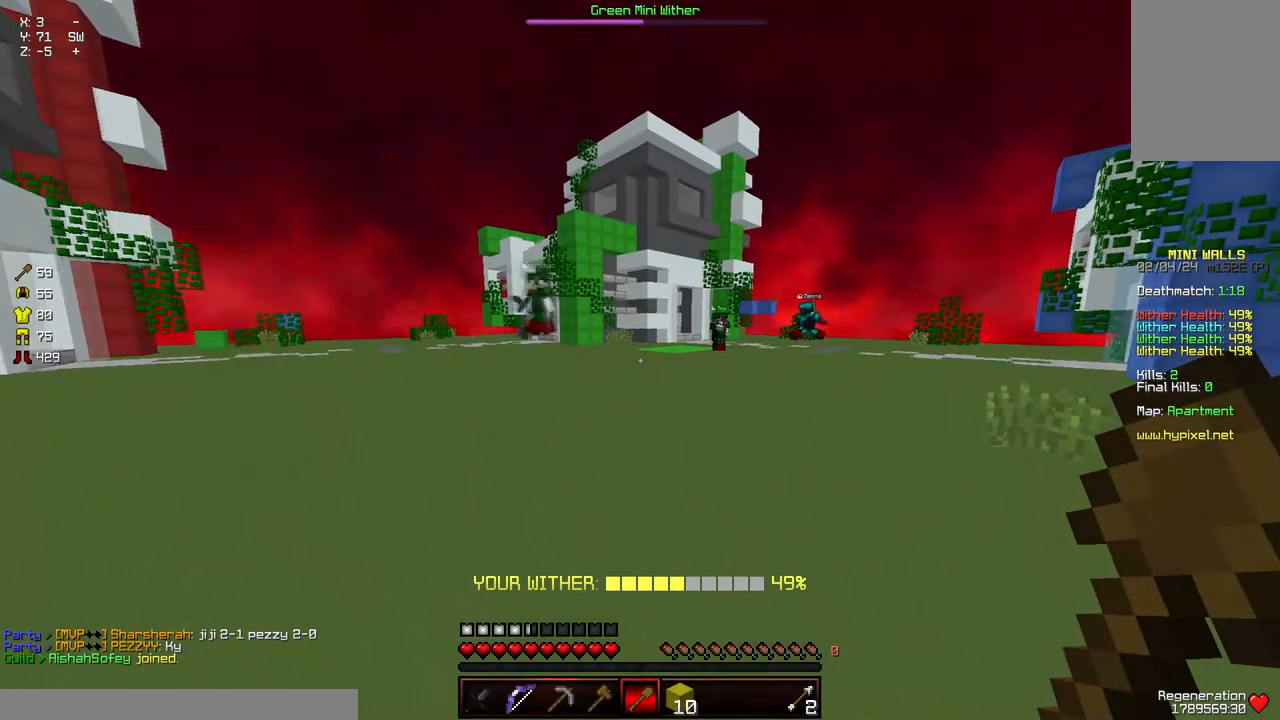
{"keys": [], "mouse": [], "events": [[184, "a", "down"], [250, "d", "down"], [250, "s", "down"], [350, "s", "up"], [400, "a", "up"], [450, "d", "up"]]}
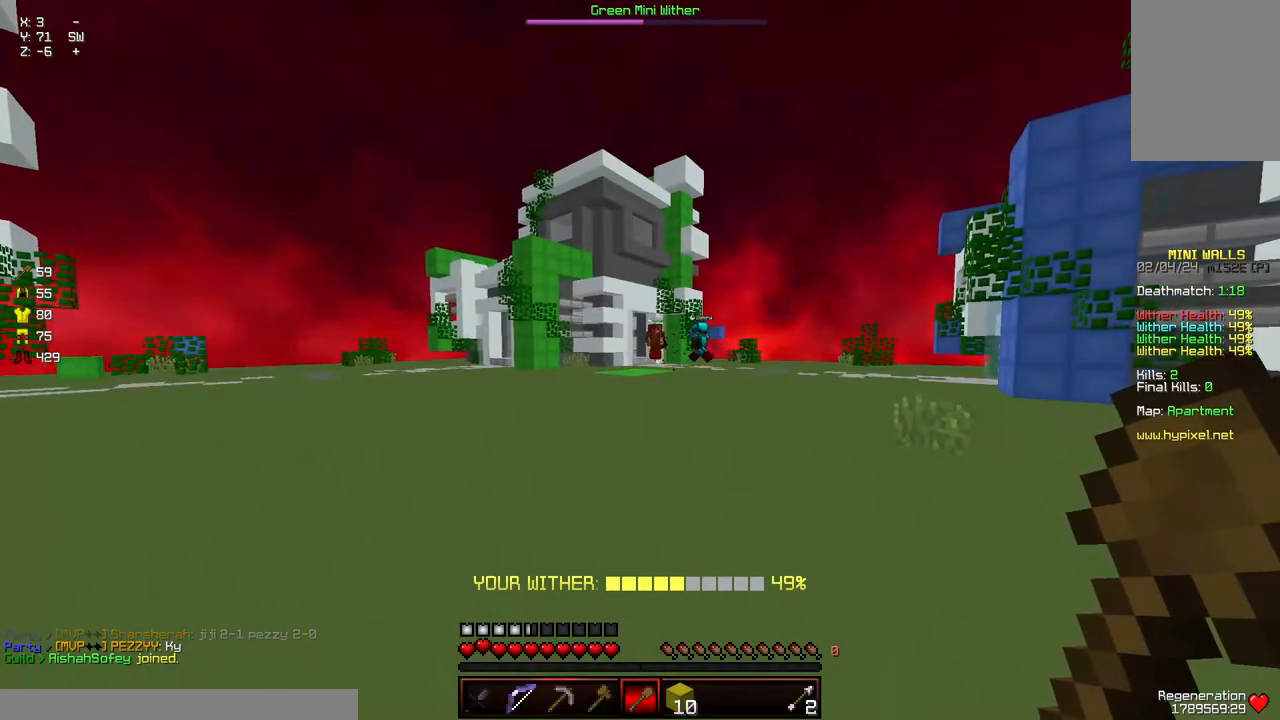
{"keys": ["w"], "mouse": [], "events": [[100, "a", "down"], [150, "a", "up"], [500, "w", "down"]]}
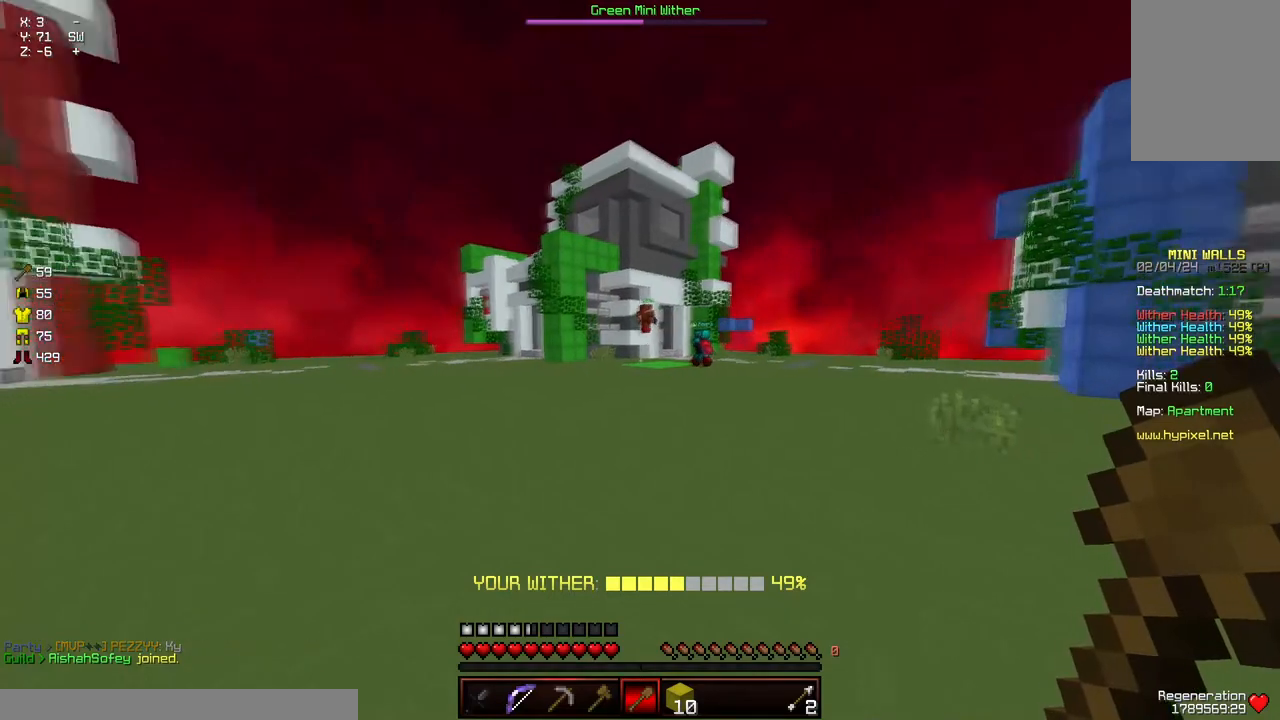
{"keys": ["d", "w"], "mouse": [], "events": [[67, "a", "down"], [67, "d", "down"], [467, "a", "up"]]}
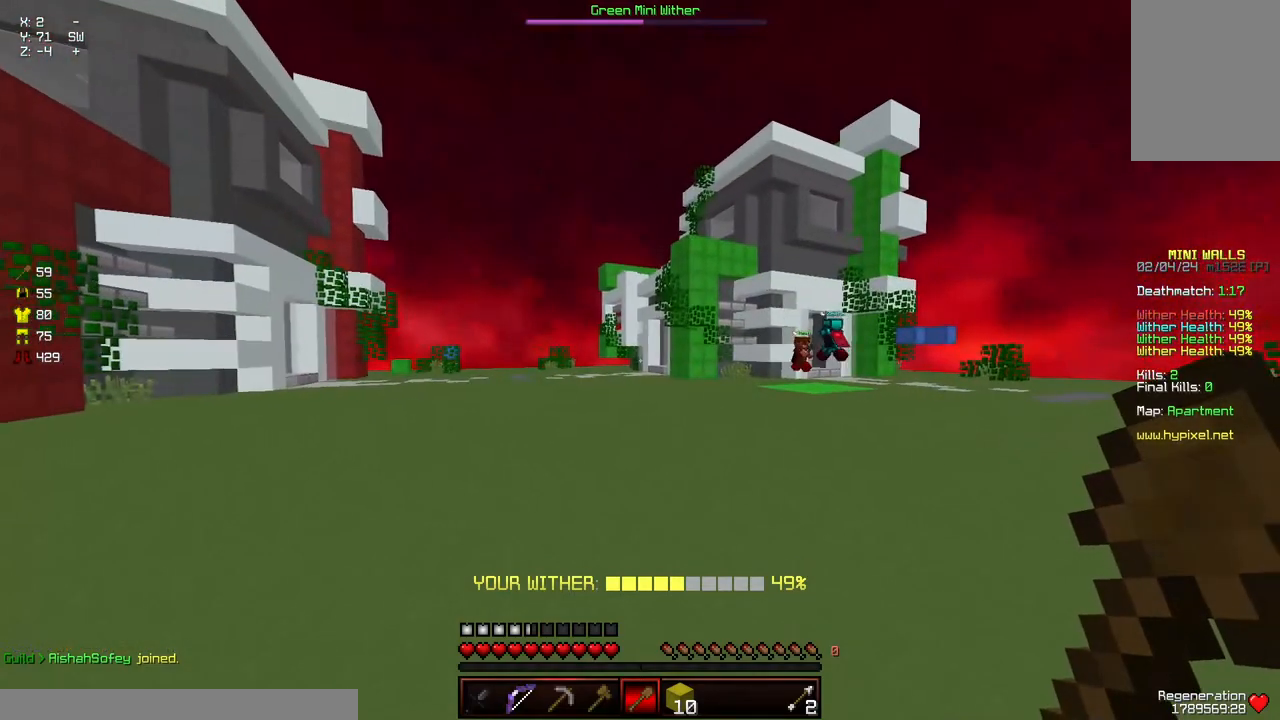
{"keys": ["a", "d", "w"], "mouse": [], "events": [[67, "w", "up"], [217, "w", "down"], [484, "a", "down"]]}
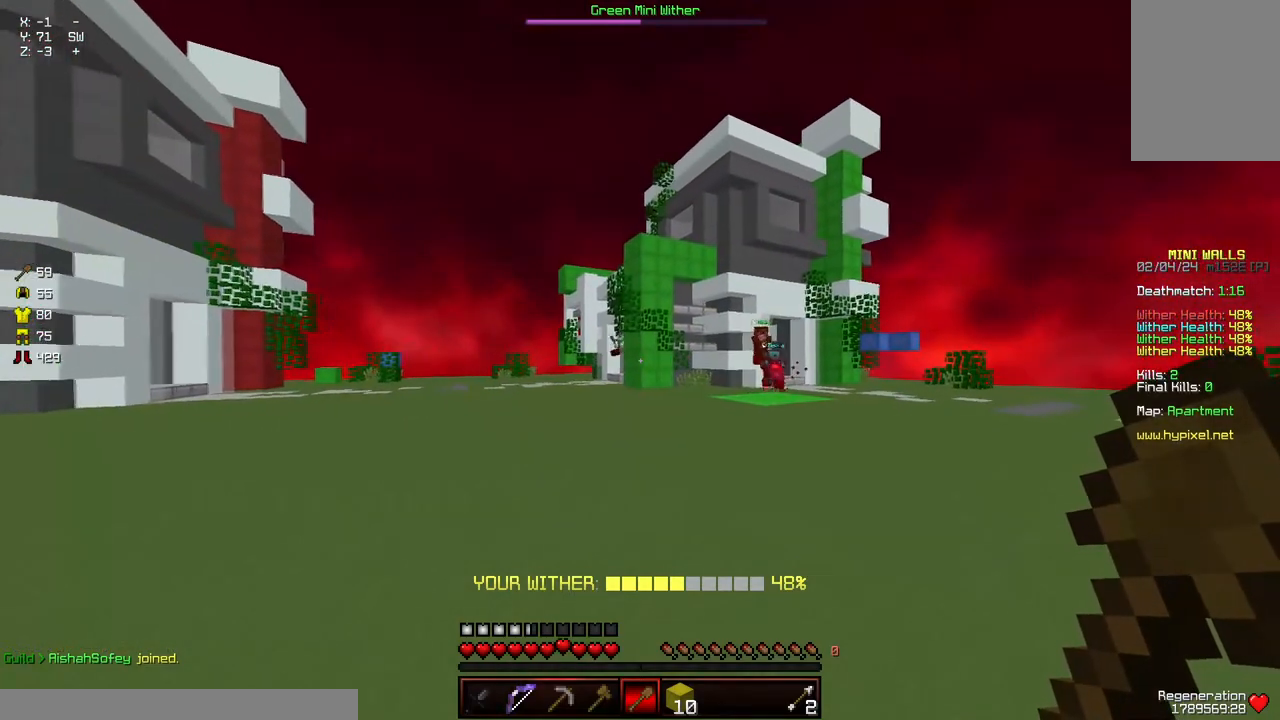
{"keys": ["a", "d", "w"], "mouse": [], "events": [[84, "d", "up"], [334, "d", "down"], [384, "mouse_left", "down"], [434, "mouse_left", "up"]]}
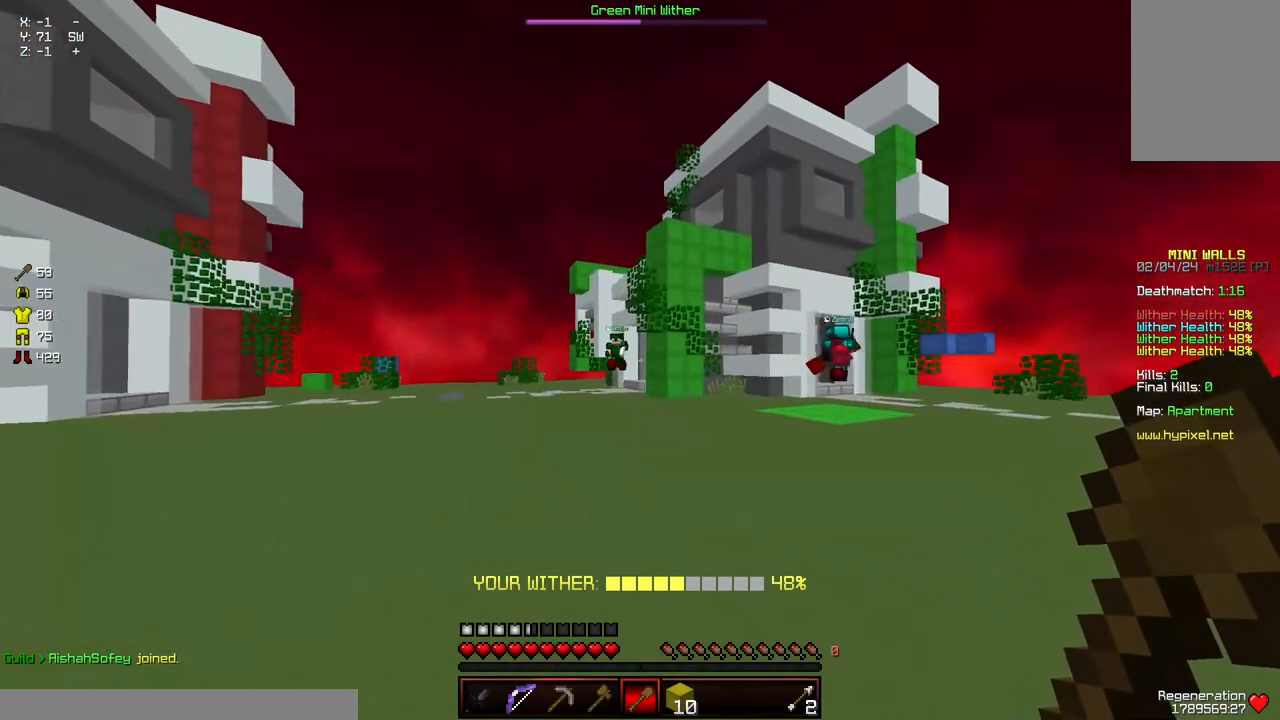
{"keys": ["d"], "mouse": [], "events": [[50, "a", "up"], [150, "w", "up"], [200, "w", "down"], [450, "w", "up"]]}
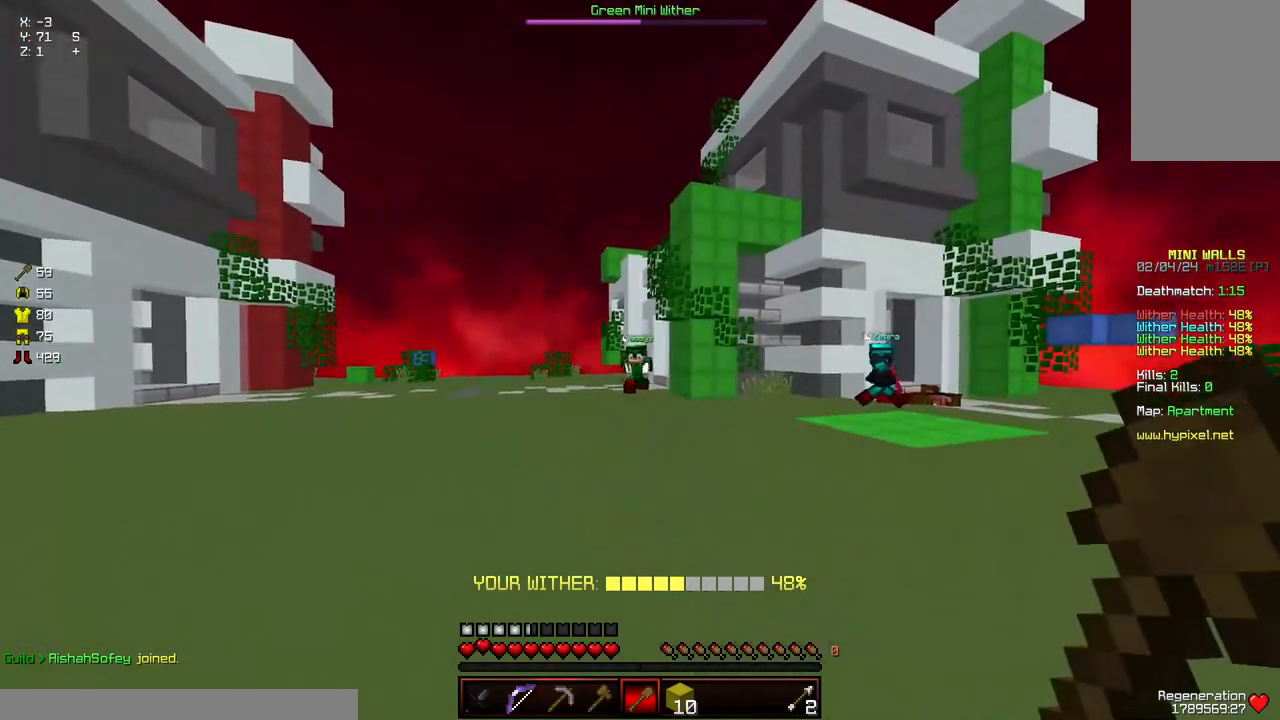
{"keys": ["a", "w"], "mouse": [], "events": [[50, "w", "down"], [100, "mouse_left", "down"], [150, "mouse_left", "up"], [200, "mouse_left", "down"], [267, "a", "down"], [267, "mouse_left", "up"], [317, "d", "up"], [317, "mouse_left", "down"], [417, "mouse_left", "up"]]}
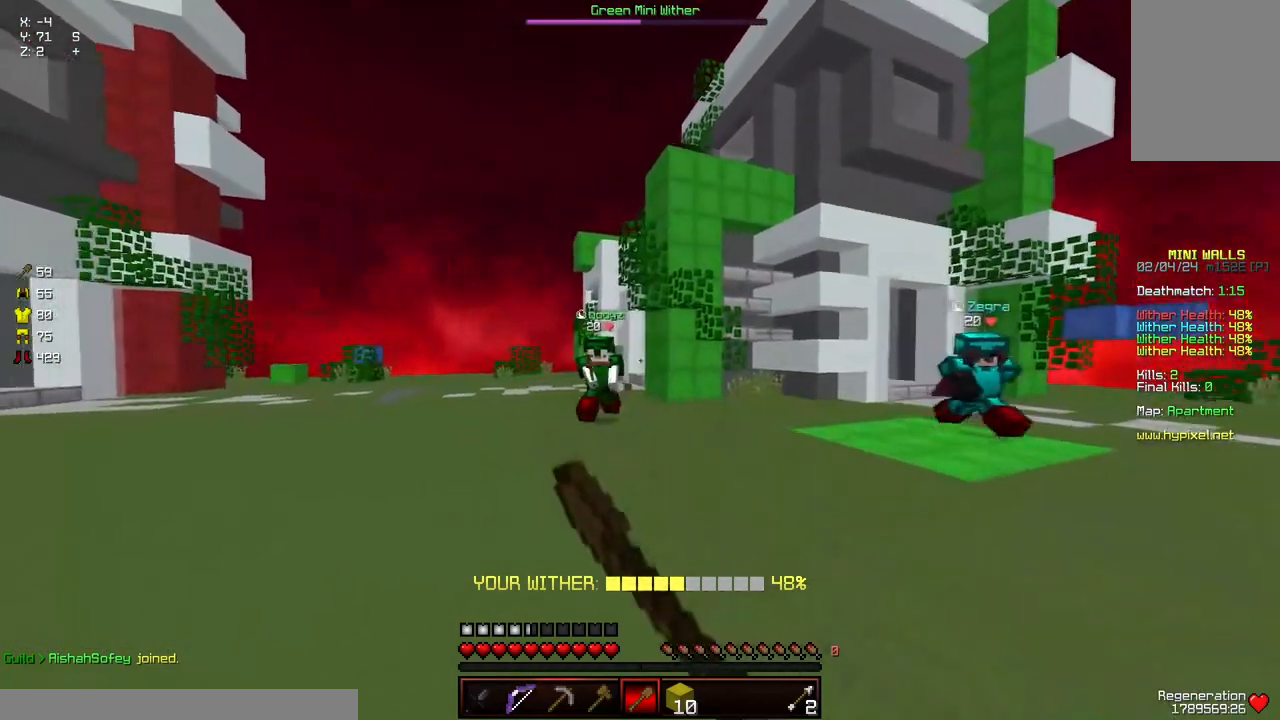
{"keys": ["a"], "mouse": [], "events": [[67, "w", "up"], [117, "w", "down"], [217, "d", "down"], [267, "a", "up"], [317, "w", "up"], [434, "a", "down"], [434, "d", "up"]]}
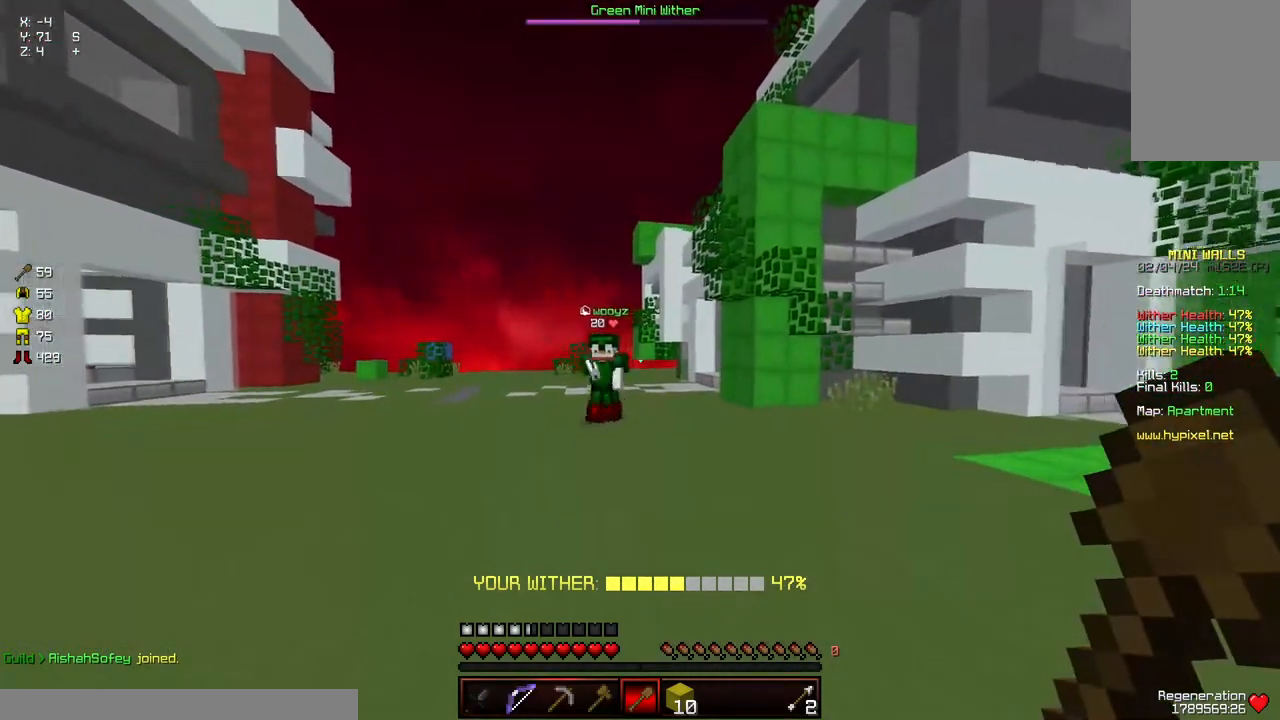
{"keys": ["d", "w"], "mouse": ["left"], "events": [[34, "w", "down"], [334, "a", "up"], [334, "d", "down"], [484, "mouse_left", "down"]]}
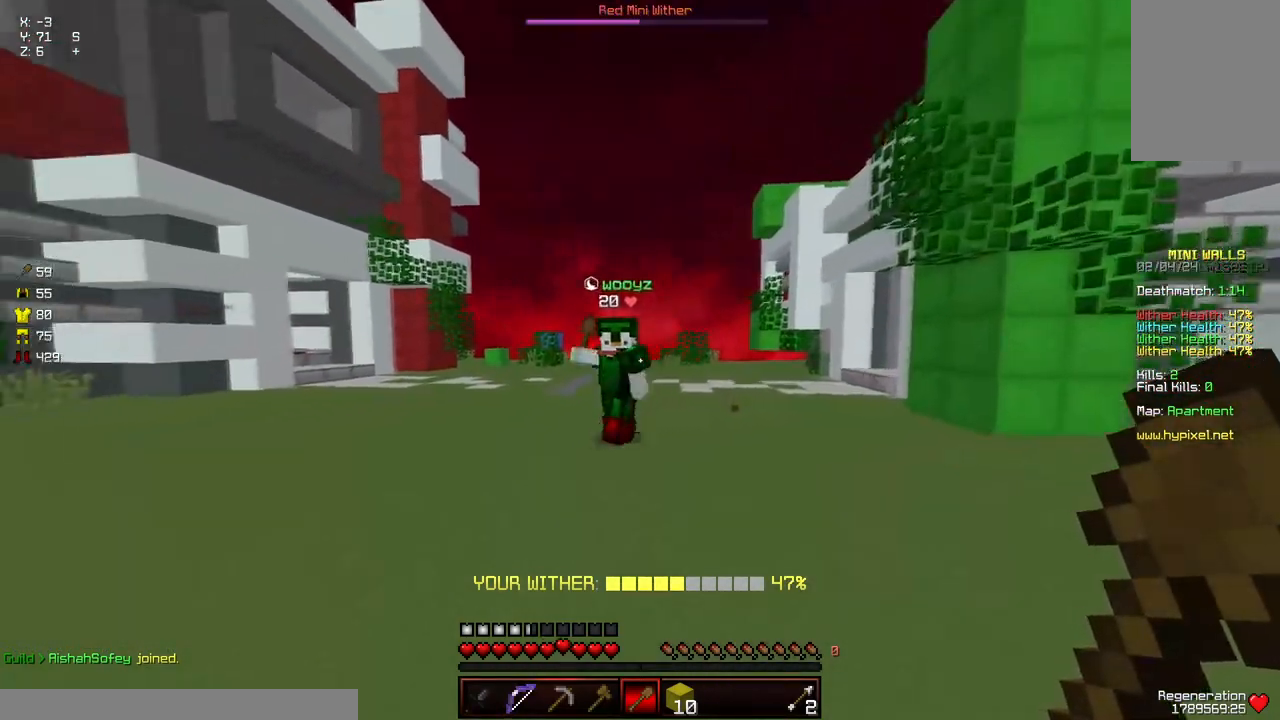
{"keys": ["w"], "mouse": [], "events": [[100, "mouse_left", "up"], [150, "d", "up"], [150, "mouse_left", "down"], [200, "mouse_left", "up"]]}
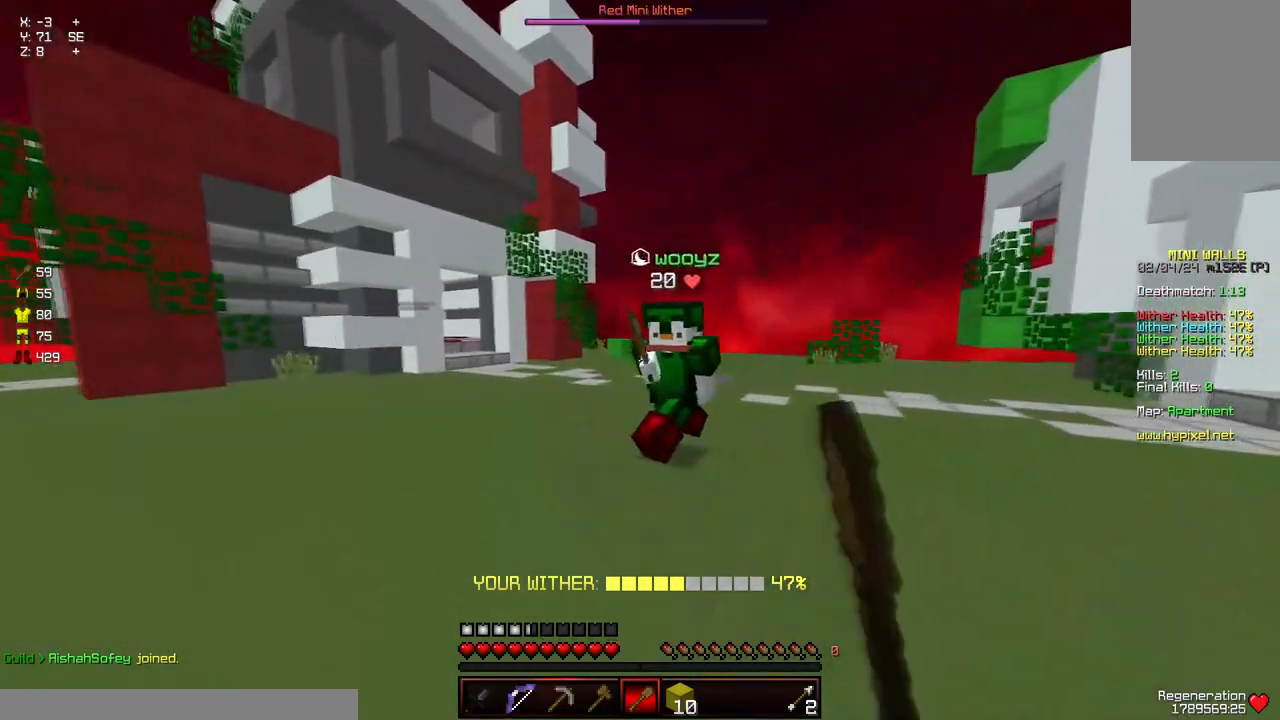
{"keys": ["w"], "mouse": ["left"], "events": [[50, "d", "down"], [50, "mouse_left", "down"], [100, "mouse_left", "up"], [150, "mouse_left", "down"], [217, "mouse_left", "up"], [267, "mouse_left", "down"], [317, "mouse_left", "up"], [367, "d", "up"], [367, "mouse_left", "down"], [417, "mouse_left", "up"], [417, "w", "up"], [450, "w", "down"], [467, "mouse_left", "down"]]}
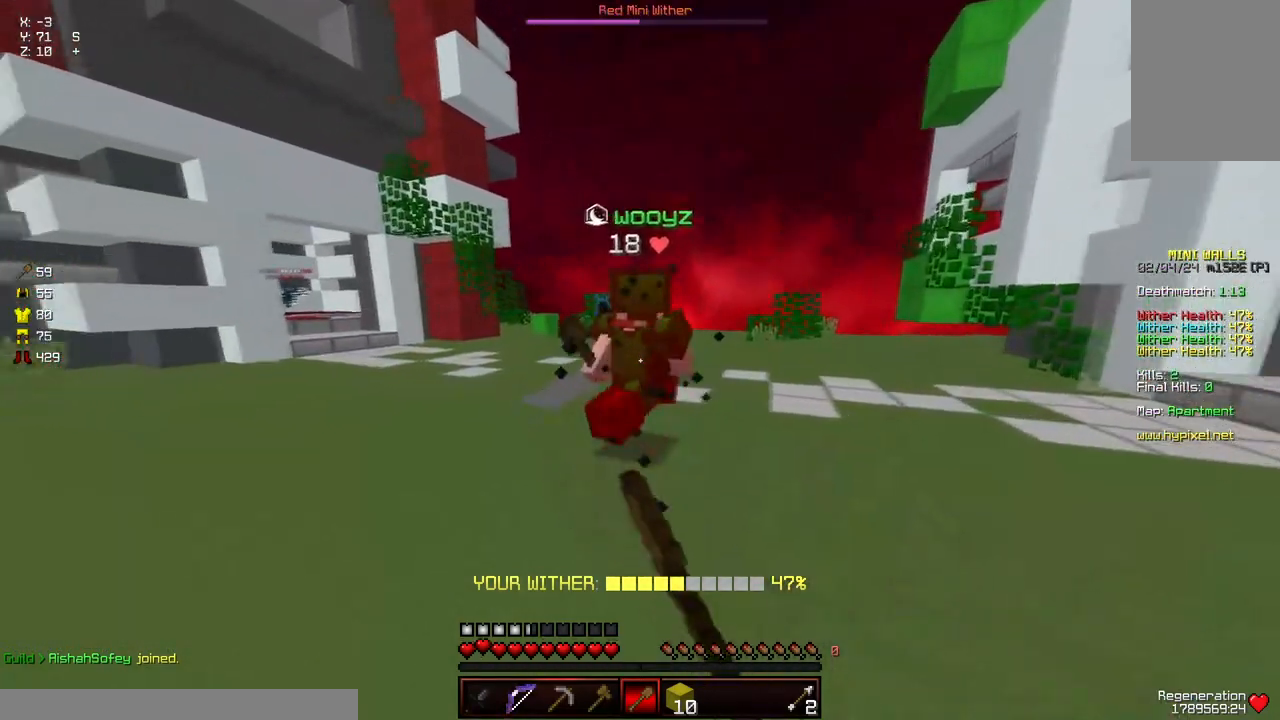
{"keys": ["a", "w"], "mouse": ["left"], "events": [[217, "w", "up"], [284, "mouse_left", "up"], [334, "a", "down"], [434, "w", "down"], [484, "mouse_left", "down"]]}
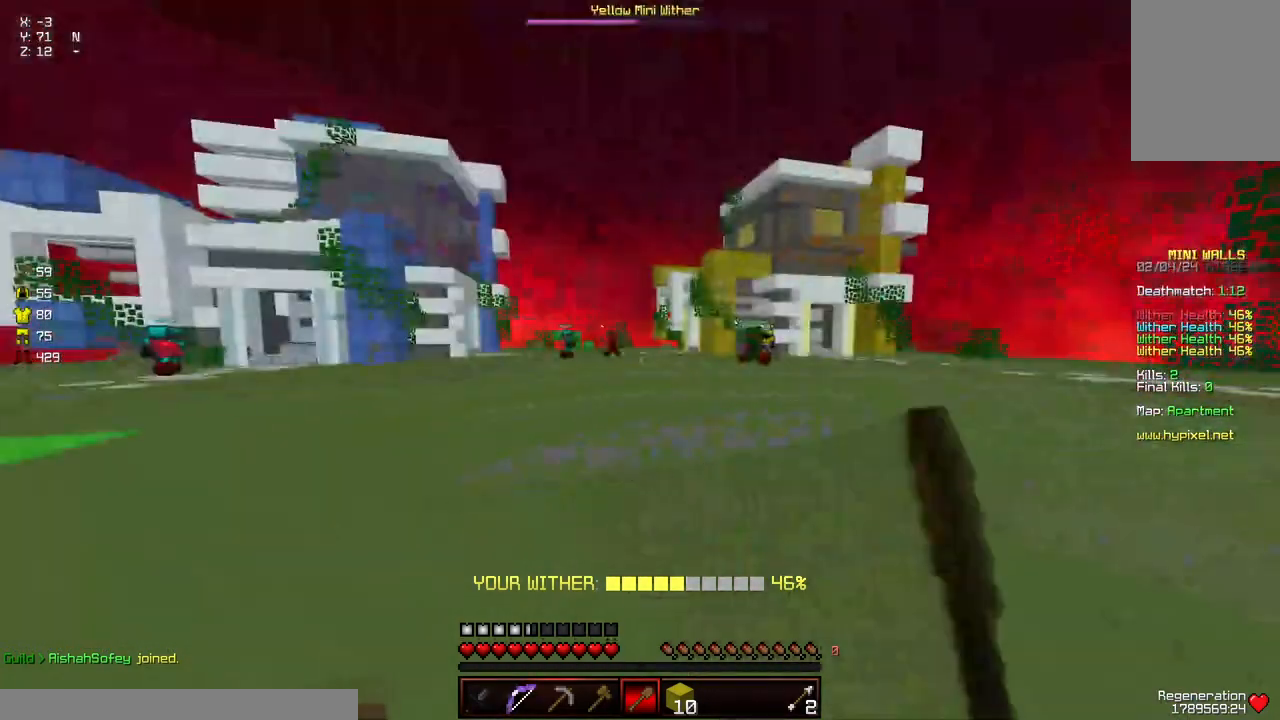
{"keys": ["space", "w"], "mouse": [], "events": [[134, "a", "up"], [134, "mouse_left", "up"], [134, "space", "down"]]}
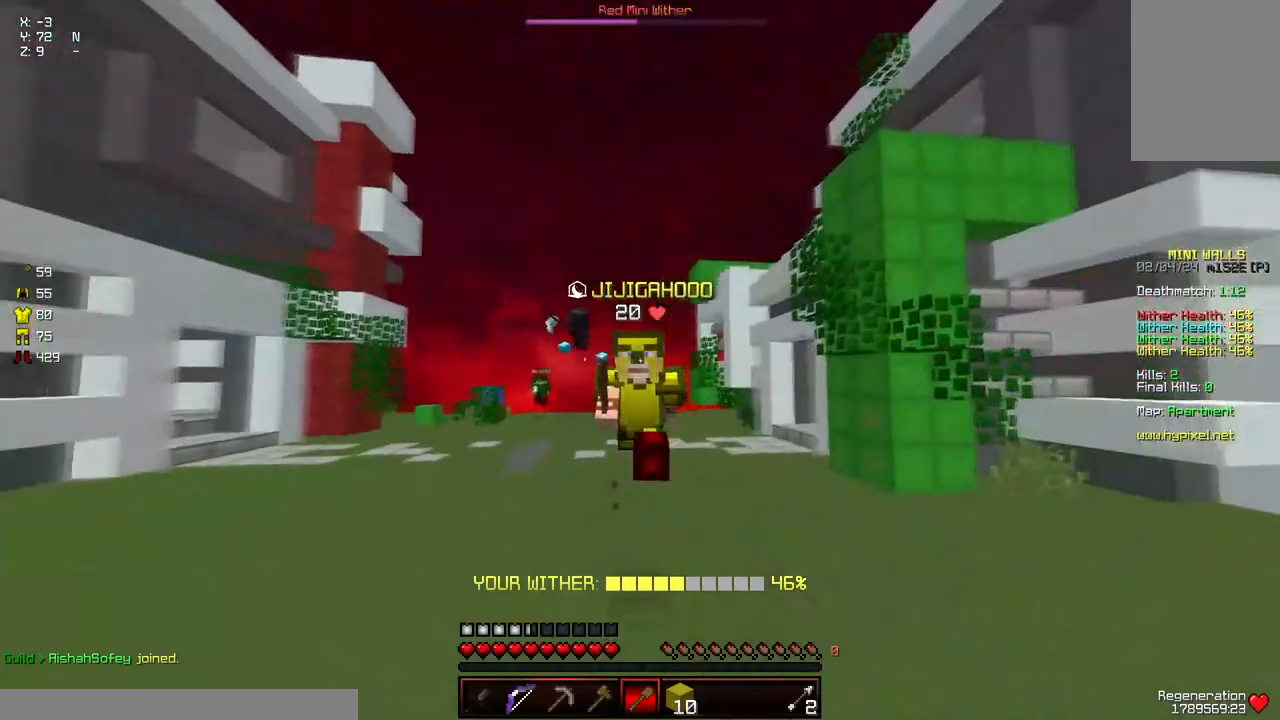
{"keys": ["space", "w"], "mouse": [], "events": []}
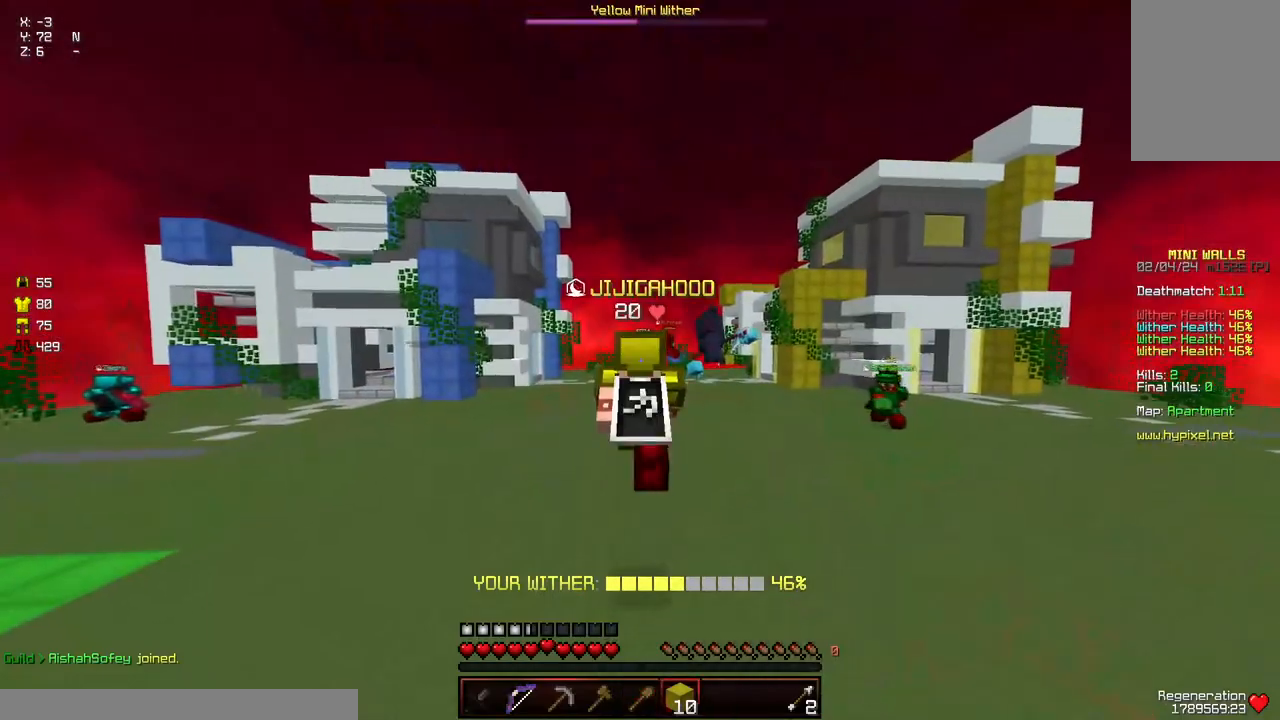
{"keys": ["space", "w"], "mouse": [], "events": []}
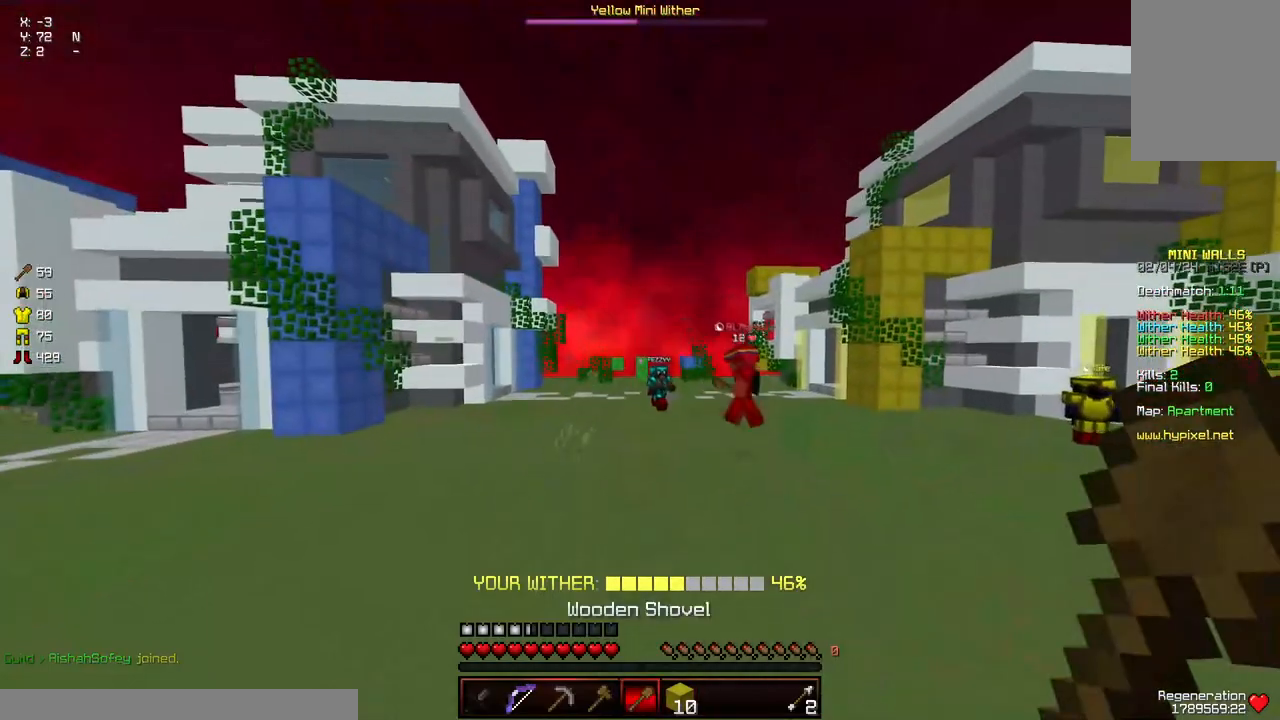
{"keys": ["a", "space", "w"], "mouse": [], "events": [[284, "a", "down"], [384, "space", "up"], [484, "space", "down"]]}